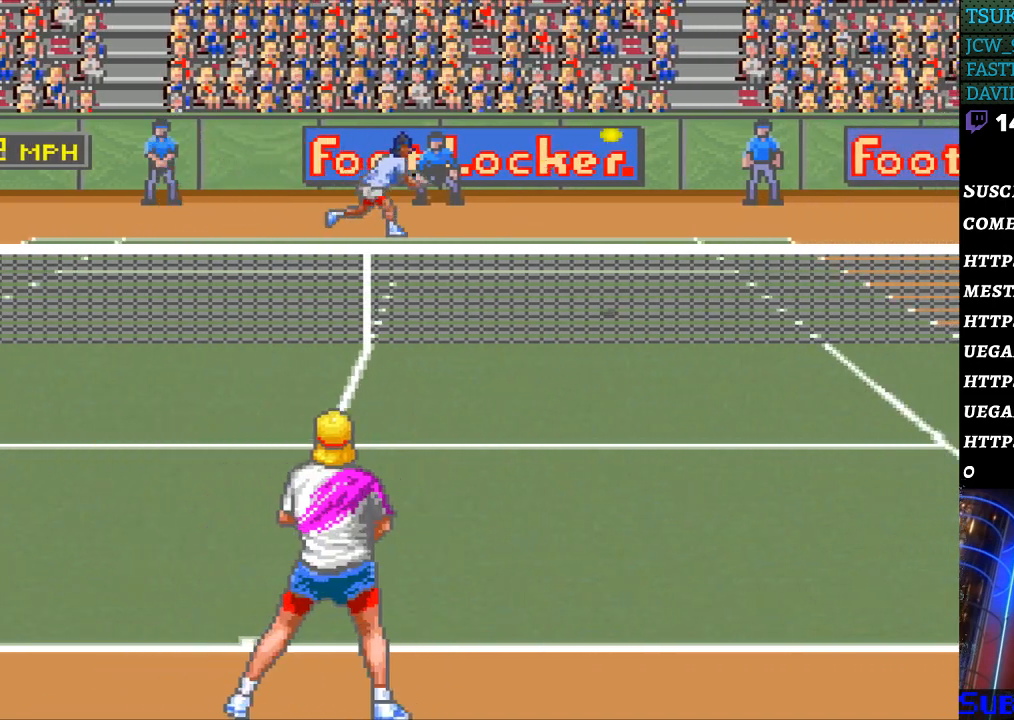
Gameplay with a controller (Nintendo layout); each line is a JSON object with the inputs held at the frame after it. "events" lists button and stick changes between this image and that frame as [ms after this image, input, new state], when the widget could be followed in between. Not read: L3 R3.
{"buttons": [], "events": [[33, "DPAD_RIGHT", "up"], [100, "DPAD_RIGHT", "down"], [100, "DPAD_UP", "up"], [200, "DPAD_RIGHT", "up"]]}
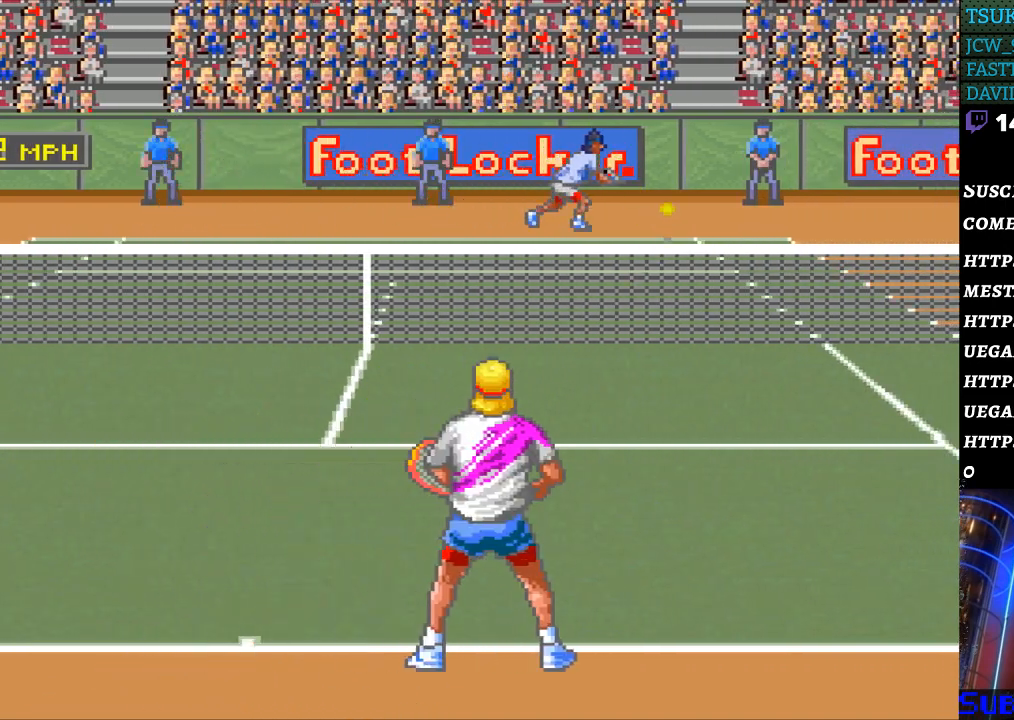
{"buttons": [], "events": []}
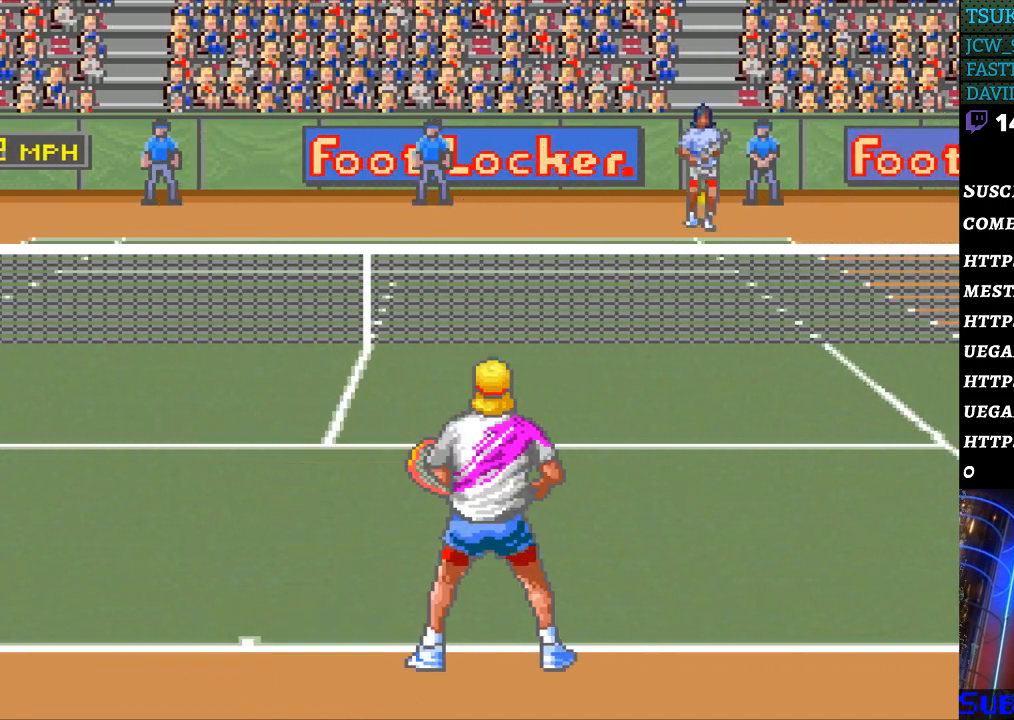
{"buttons": ["DPAD_RIGHT"], "events": [[100, "DPAD_RIGHT", "down"], [267, "DPAD_RIGHT", "up"], [400, "DPAD_RIGHT", "down"]]}
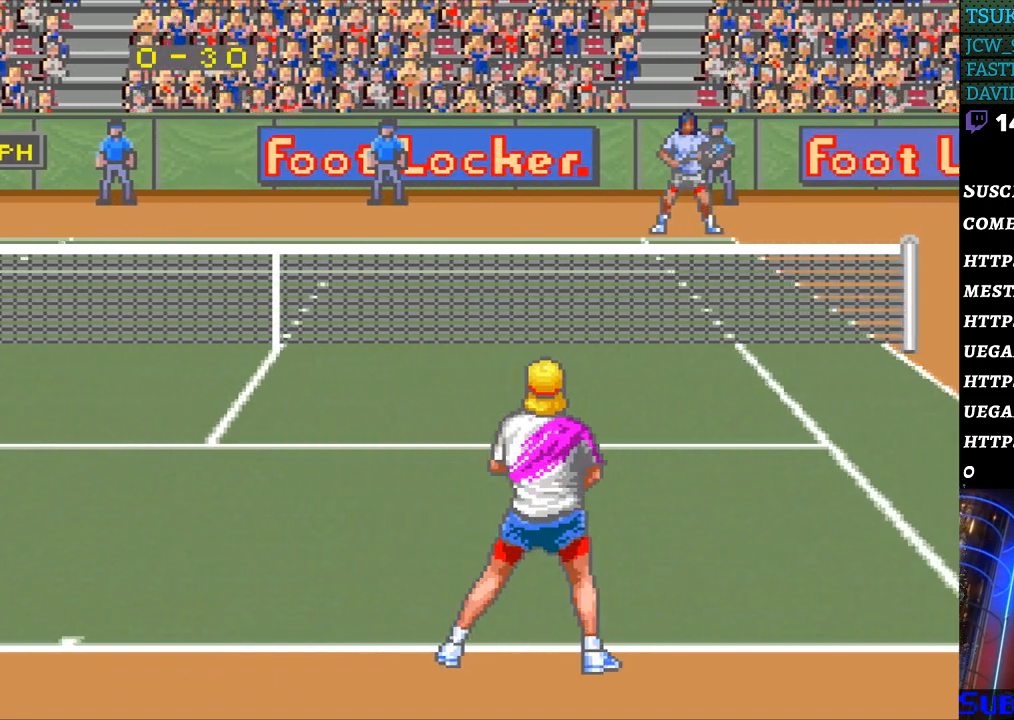
{"buttons": ["DPAD_RIGHT"], "events": [[33, "DPAD_RIGHT", "up"], [167, "DPAD_UP", "down"], [233, "DPAD_UP", "up"], [367, "DPAD_RIGHT", "down"]]}
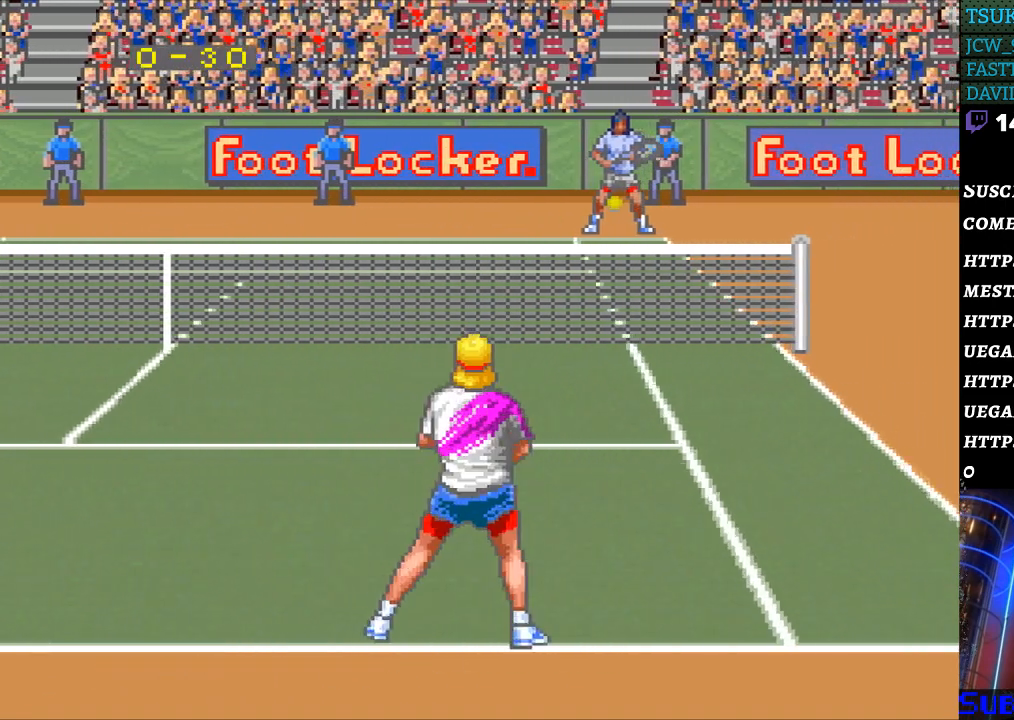
{"buttons": [], "events": [[67, "DPAD_RIGHT", "up"], [167, "DPAD_RIGHT", "down"], [233, "DPAD_RIGHT", "up"], [333, "DPAD_RIGHT", "down"], [433, "DPAD_RIGHT", "up"]]}
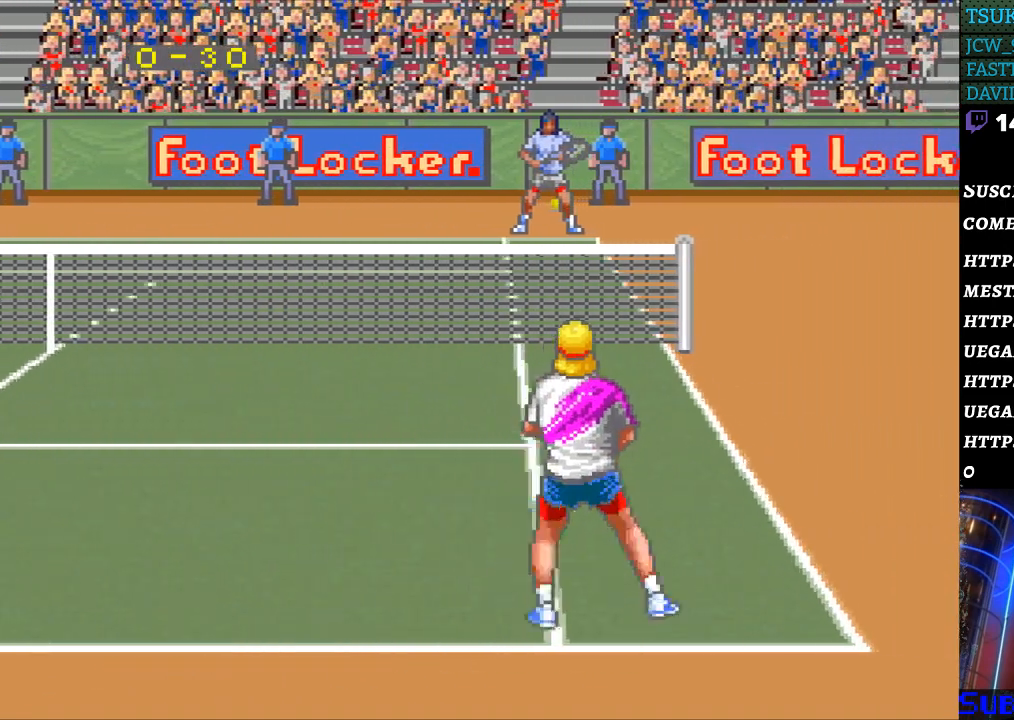
{"buttons": ["DPAD_LEFT"], "events": [[267, "DPAD_LEFT", "down"], [367, "DPAD_LEFT", "up"], [467, "DPAD_LEFT", "down"]]}
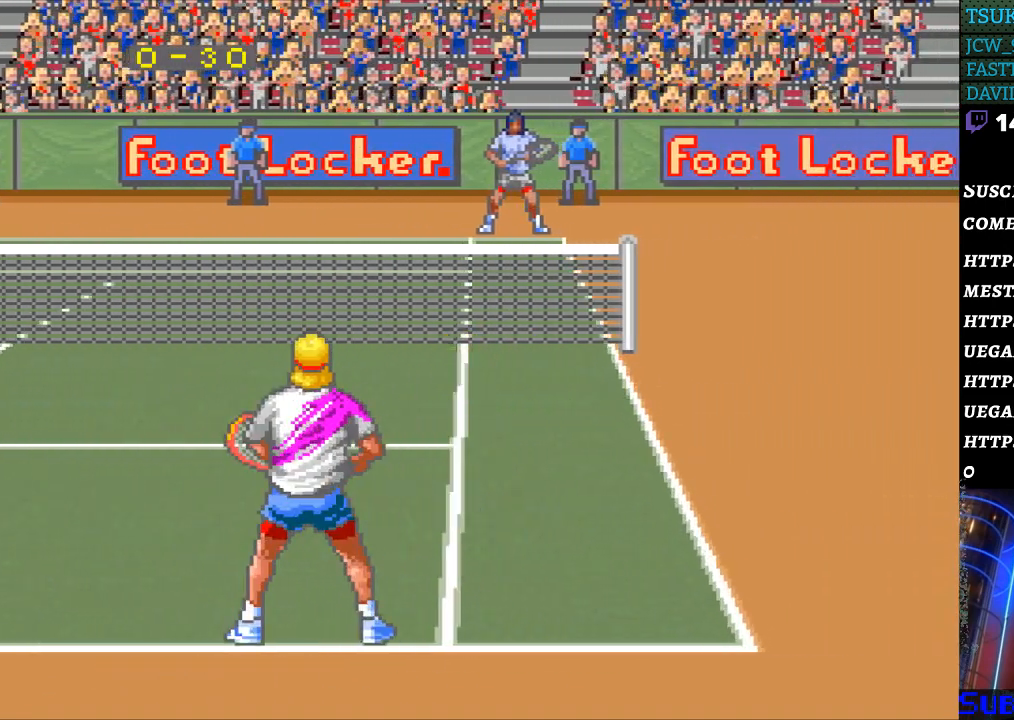
{"buttons": [], "events": [[33, "DPAD_LEFT", "up"], [100, "DPAD_LEFT", "down"], [167, "DPAD_LEFT", "up"], [267, "DPAD_LEFT", "down"], [367, "DPAD_LEFT", "up"]]}
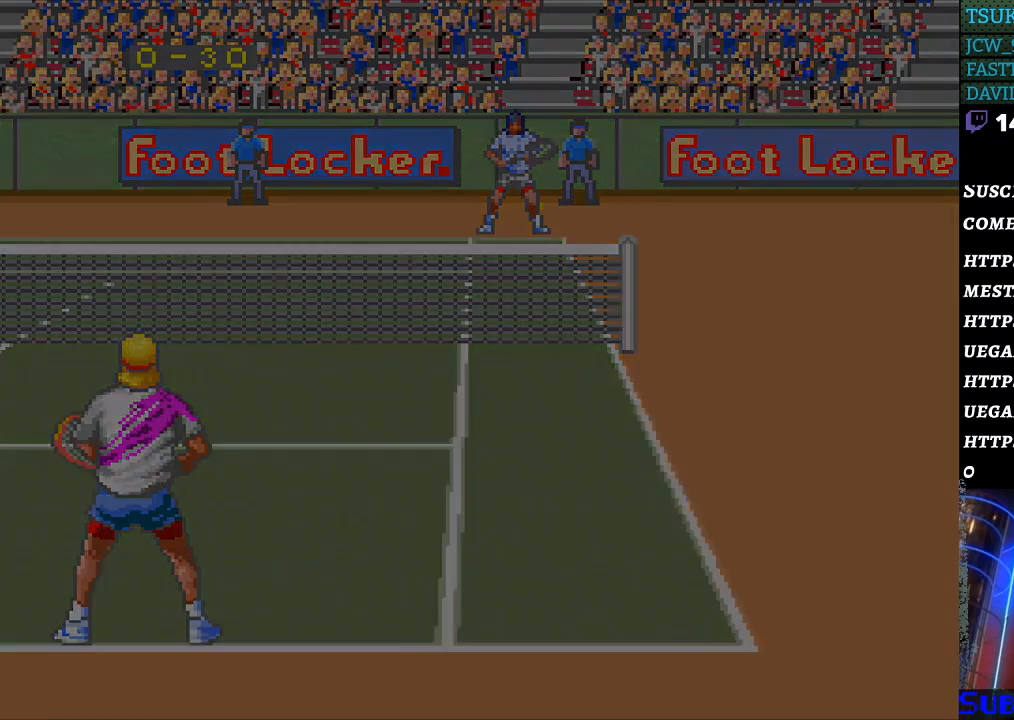
{"buttons": [], "events": [[167, "DPAD_RIGHT", "down"], [233, "DPAD_RIGHT", "up"], [367, "DPAD_RIGHT", "down"], [467, "DPAD_RIGHT", "up"]]}
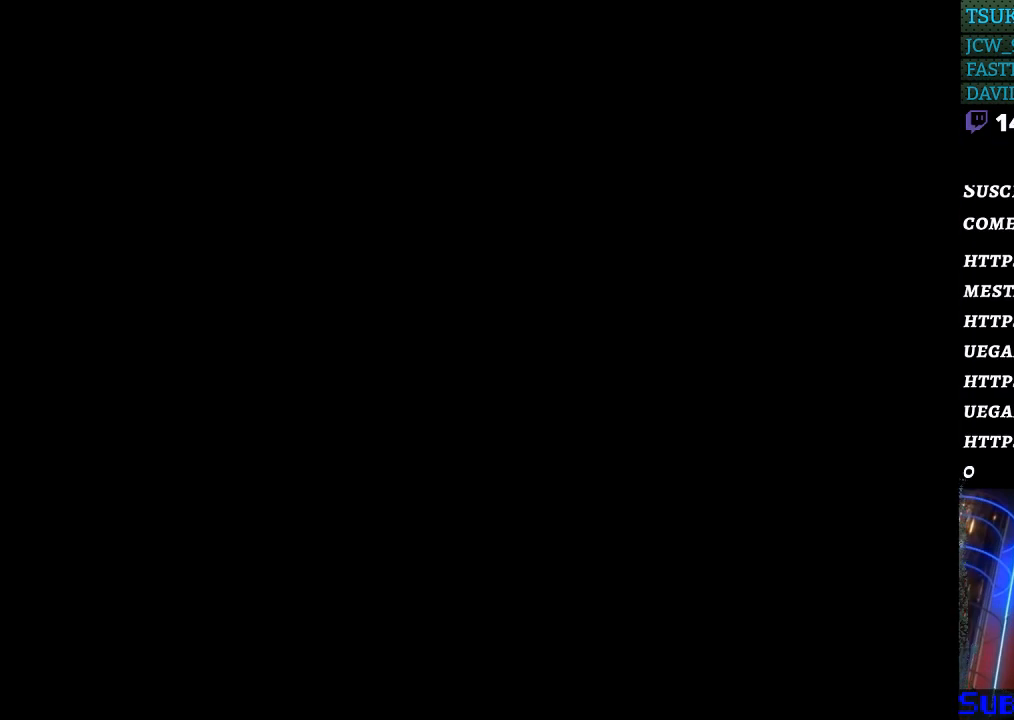
{"buttons": [], "events": []}
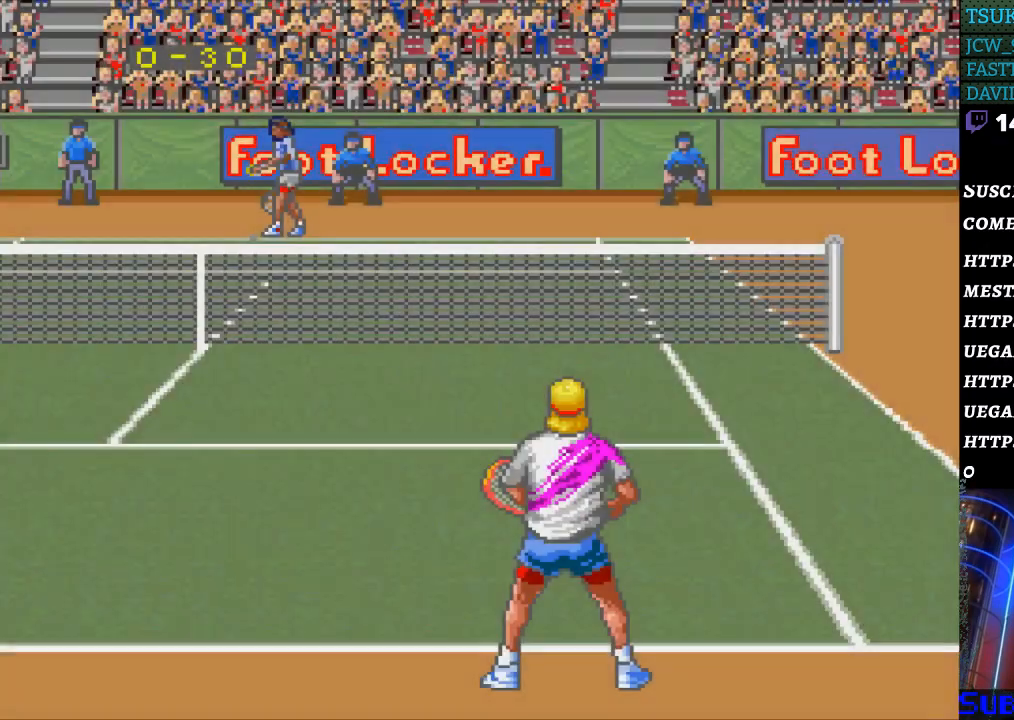
{"buttons": [], "events": [[233, "DPAD_UP", "down"], [300, "DPAD_UP", "up"]]}
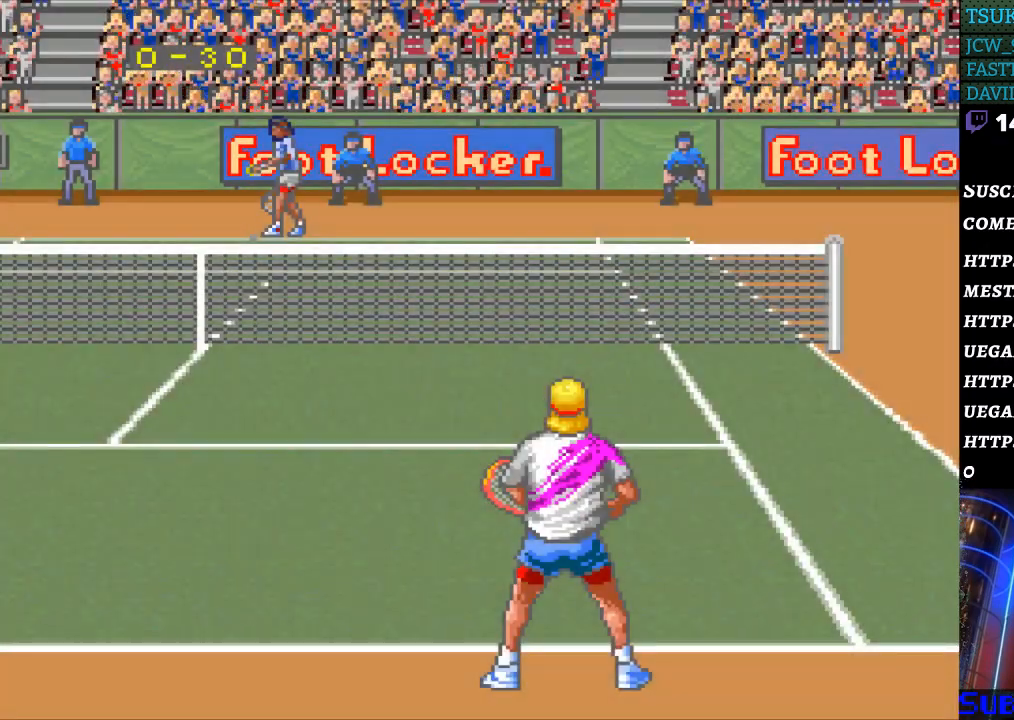
{"buttons": [], "events": [[400, "DPAD_LEFT", "down"], [500, "DPAD_LEFT", "up"]]}
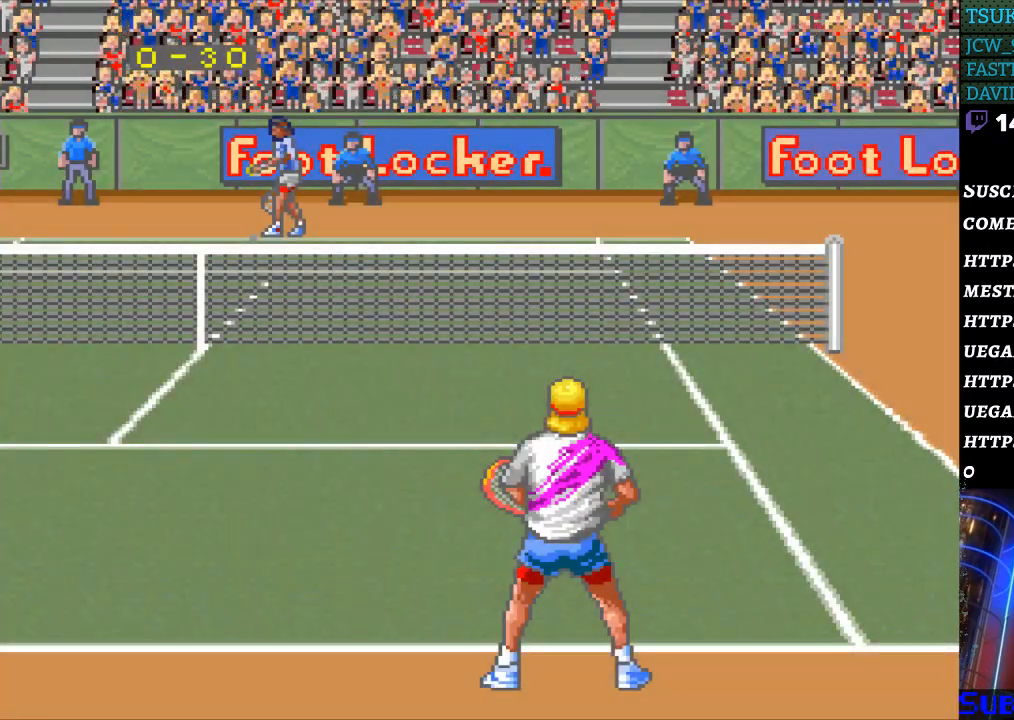
{"buttons": [], "events": [[267, "DPAD_UP", "down"], [367, "DPAD_UP", "up"]]}
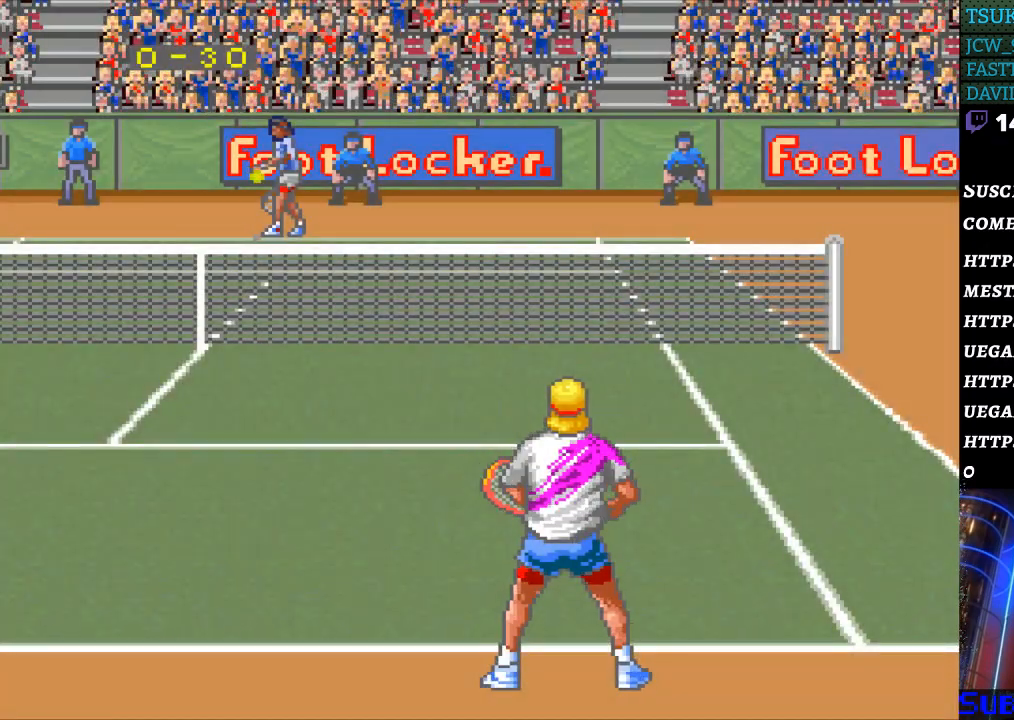
{"buttons": ["DPAD_RIGHT"], "events": [[33, "DPAD_LEFT", "down"], [167, "DPAD_LEFT", "up"], [333, "DPAD_UP", "down"], [400, "DPAD_UP", "up"], [500, "DPAD_RIGHT", "down"]]}
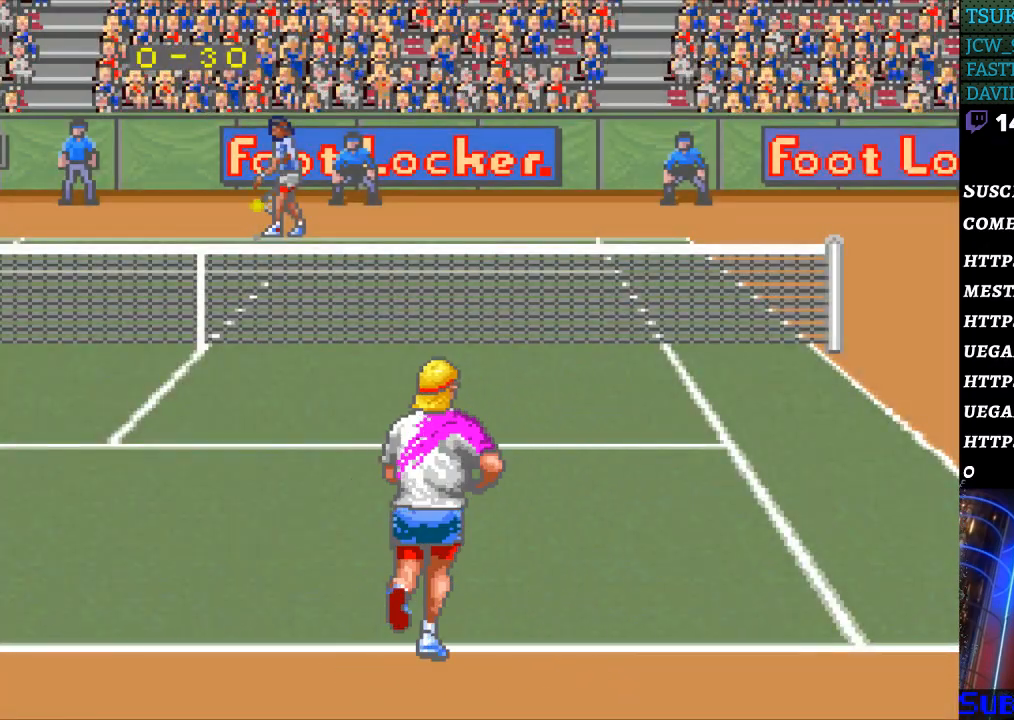
{"buttons": [], "events": [[67, "DPAD_RIGHT", "up"], [400, "DPAD_LEFT", "down"], [500, "DPAD_LEFT", "up"]]}
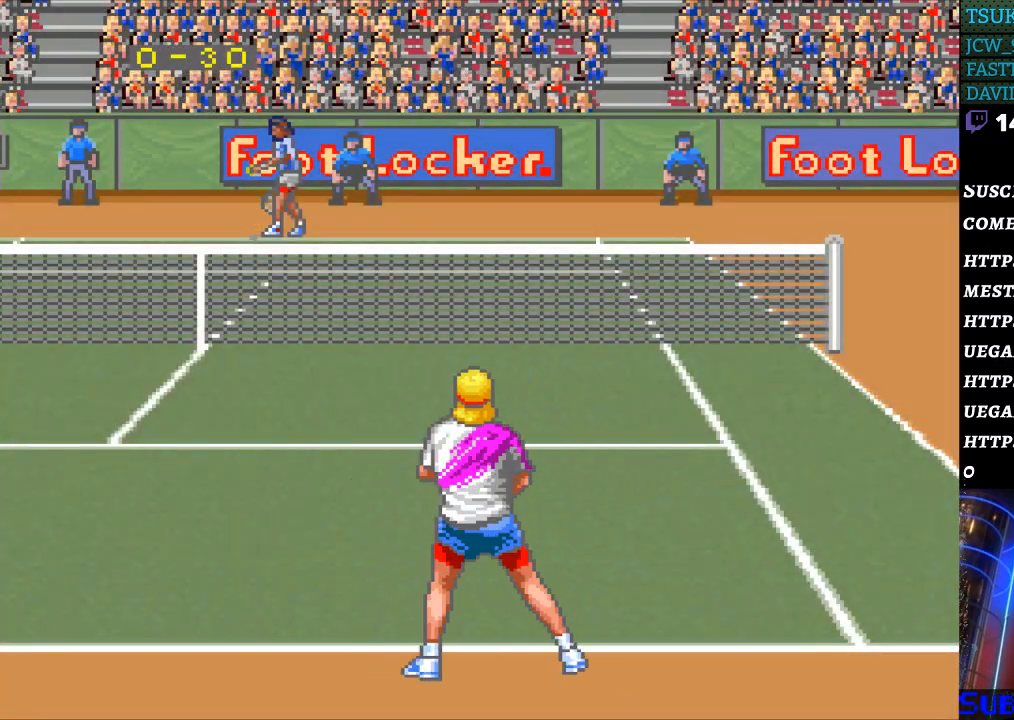
{"buttons": [], "events": [[200, "DPAD_RIGHT", "down"], [300, "DPAD_RIGHT", "up"], [433, "DPAD_RIGHT", "down"], [500, "DPAD_RIGHT", "up"]]}
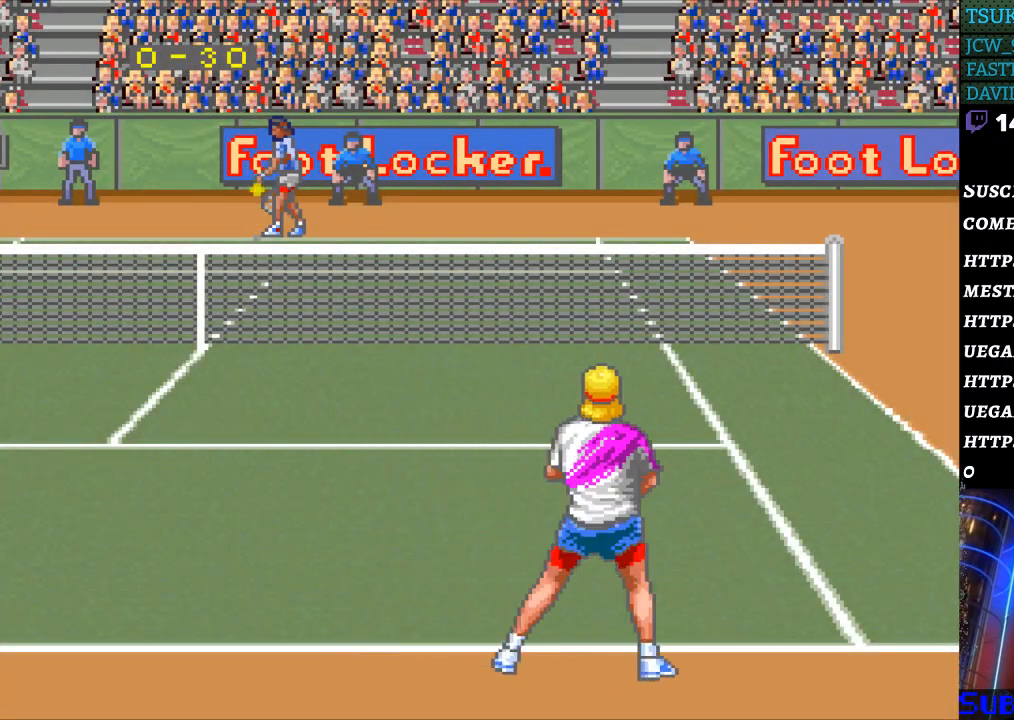
{"buttons": [], "events": [[167, "DPAD_LEFT", "down"], [267, "DPAD_LEFT", "up"], [367, "DPAD_LEFT", "down"], [433, "DPAD_LEFT", "up"]]}
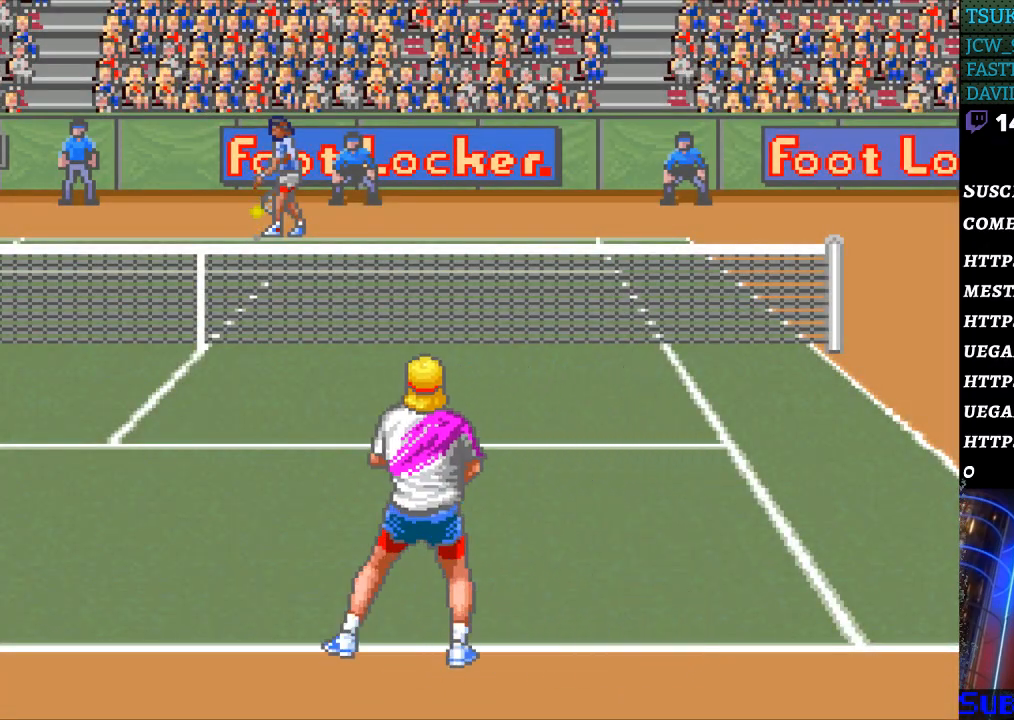
{"buttons": ["DPAD_RIGHT"], "events": [[33, "DPAD_LEFT", "down"], [100, "DPAD_LEFT", "up"], [300, "DPAD_RIGHT", "down"], [367, "DPAD_RIGHT", "up"], [467, "DPAD_RIGHT", "down"]]}
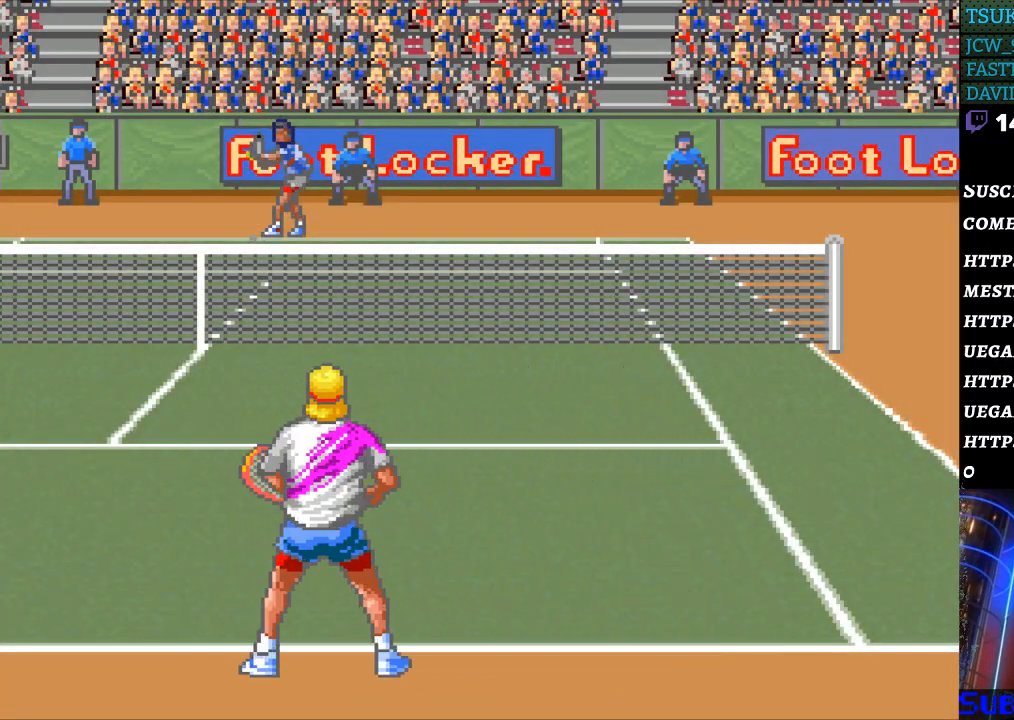
{"buttons": [], "events": [[67, "DPAD_RIGHT", "up"], [133, "DPAD_RIGHT", "down"], [233, "DPAD_RIGHT", "up"]]}
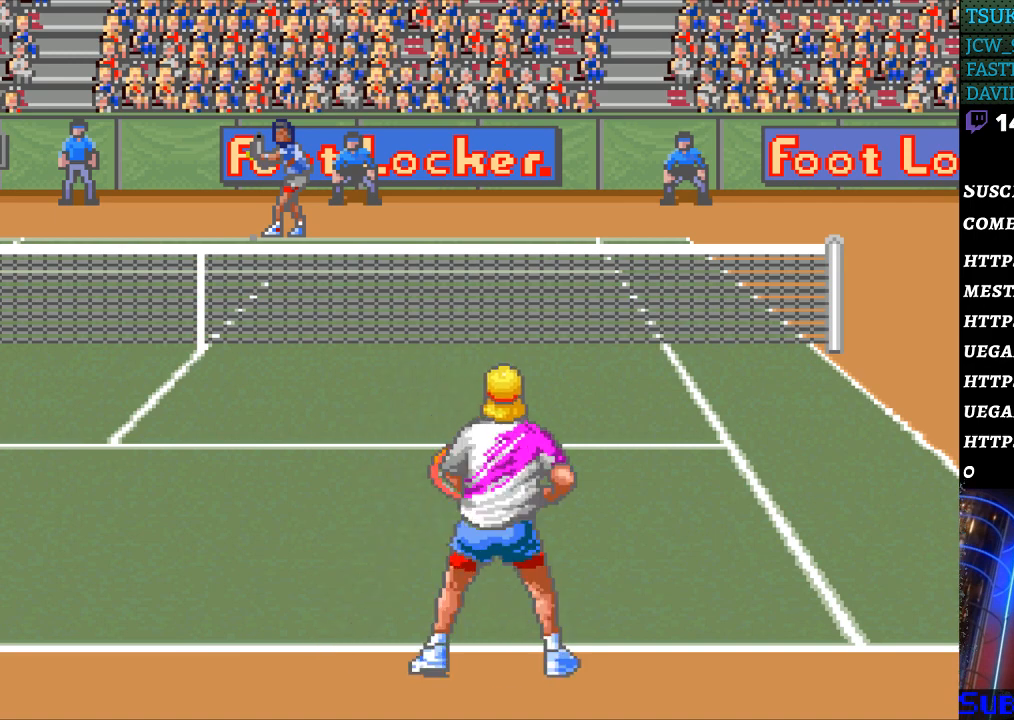
{"buttons": [], "events": [[67, "DPAD_LEFT", "down"], [167, "DPAD_LEFT", "up"], [300, "DPAD_RIGHT", "down"], [400, "DPAD_RIGHT", "up"]]}
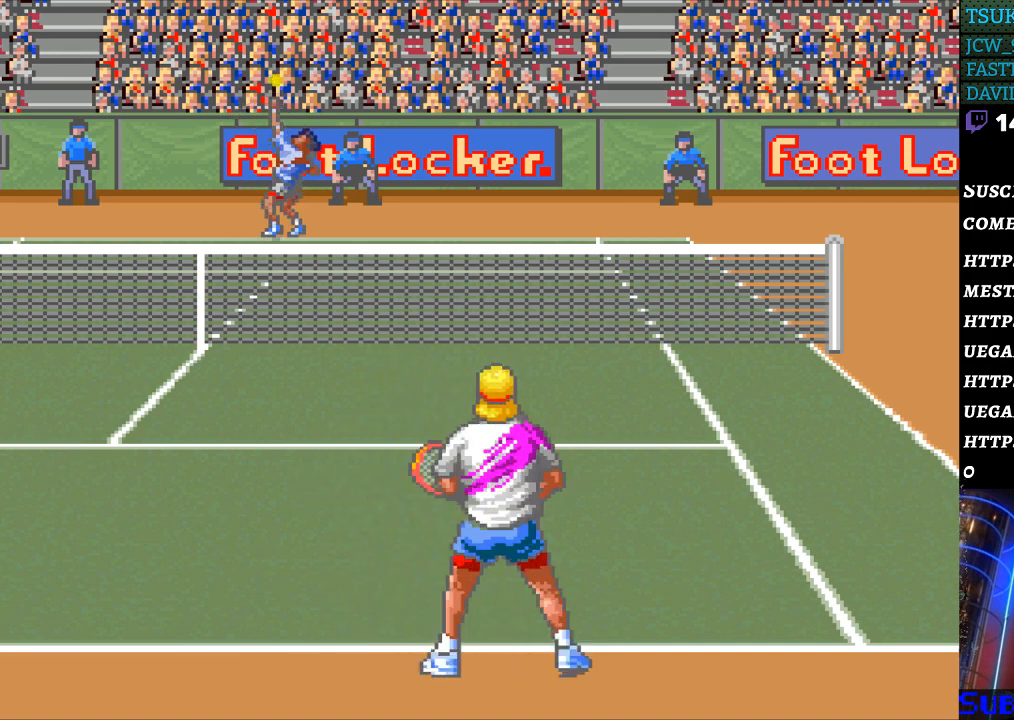
{"buttons": [], "events": [[133, "DPAD_LEFT", "down"], [200, "DPAD_LEFT", "up"]]}
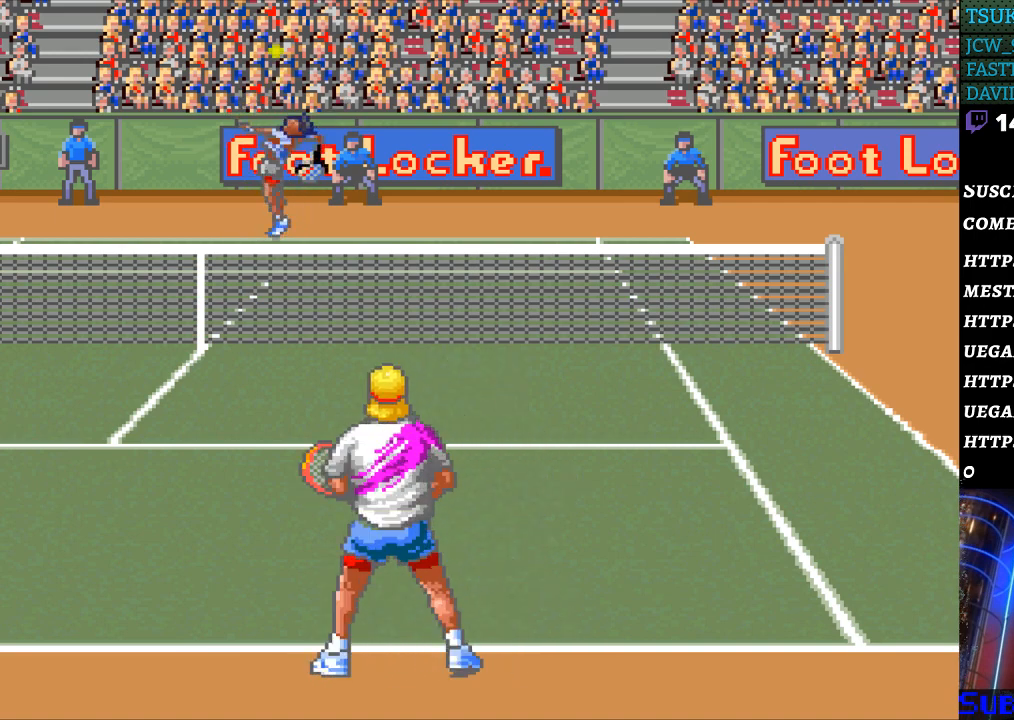
{"buttons": [], "events": []}
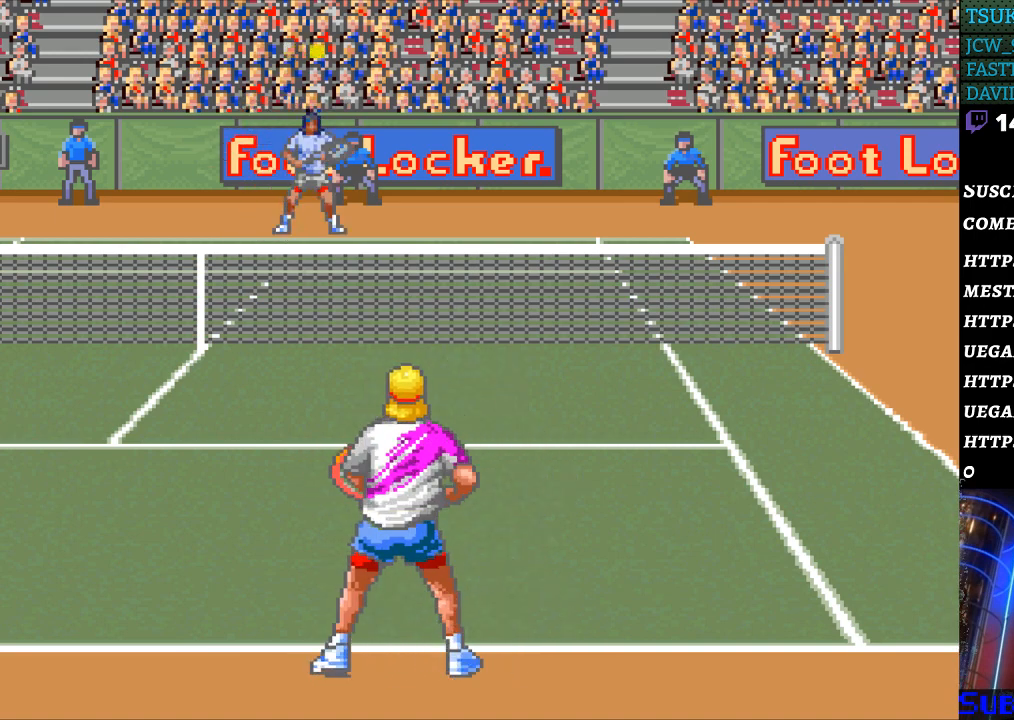
{"buttons": ["B"], "events": [[133, "DPAD_RIGHT", "down"], [267, "DPAD_RIGHT", "up"], [433, "B", "down"]]}
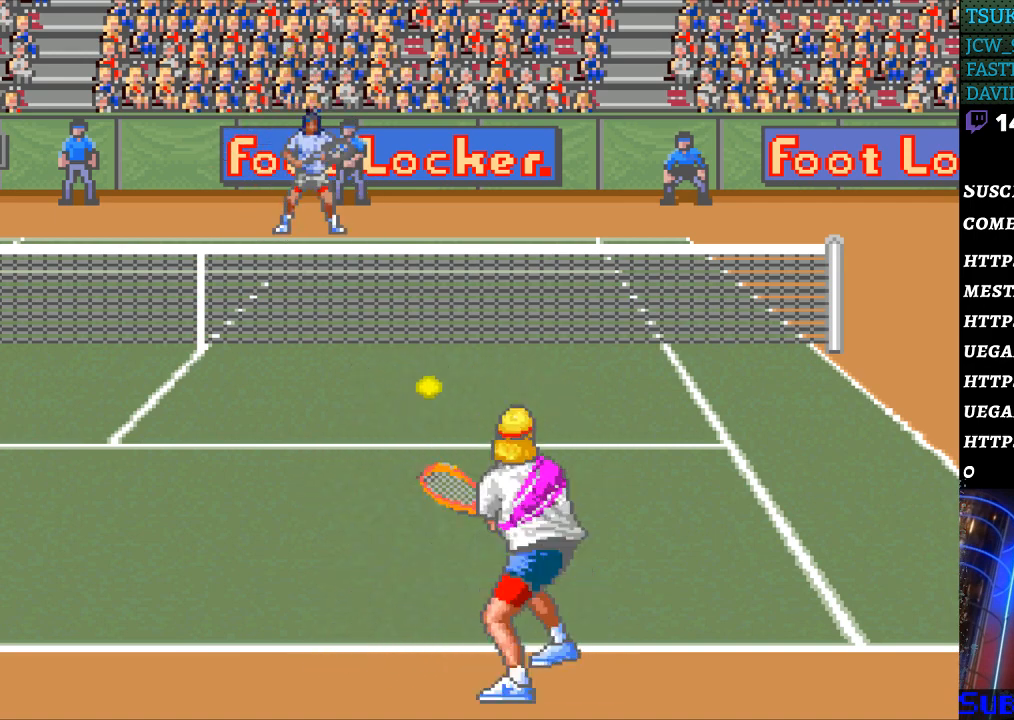
{"buttons": ["DPAD_LEFT"], "events": [[100, "B", "up"], [400, "DPAD_LEFT", "down"]]}
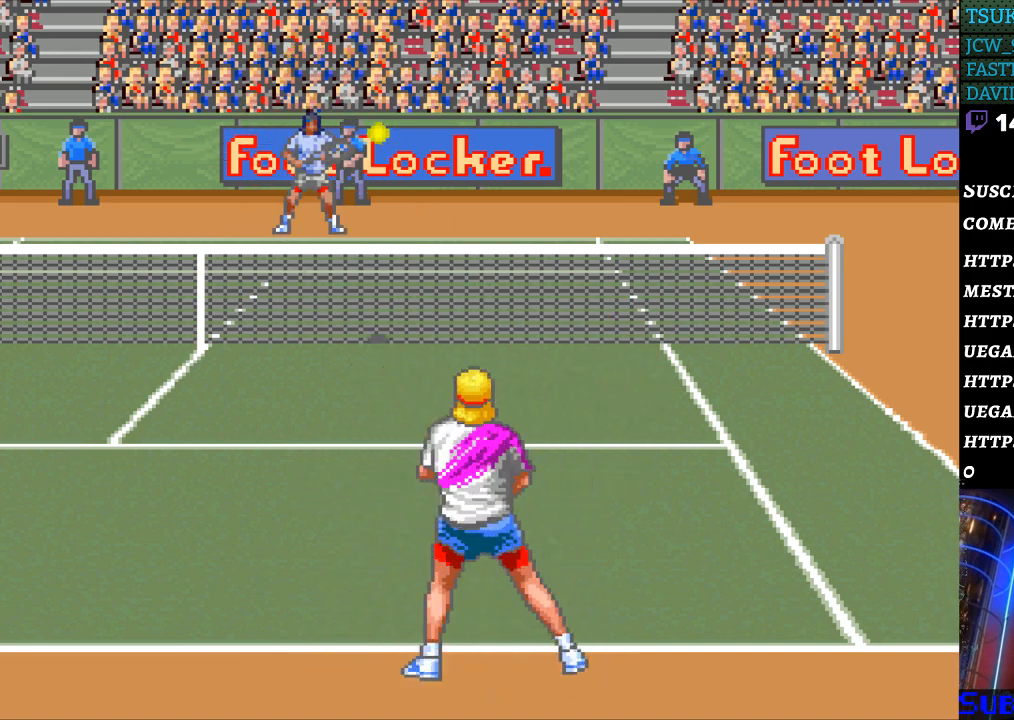
{"buttons": [], "events": [[333, "DPAD_LEFT", "up"]]}
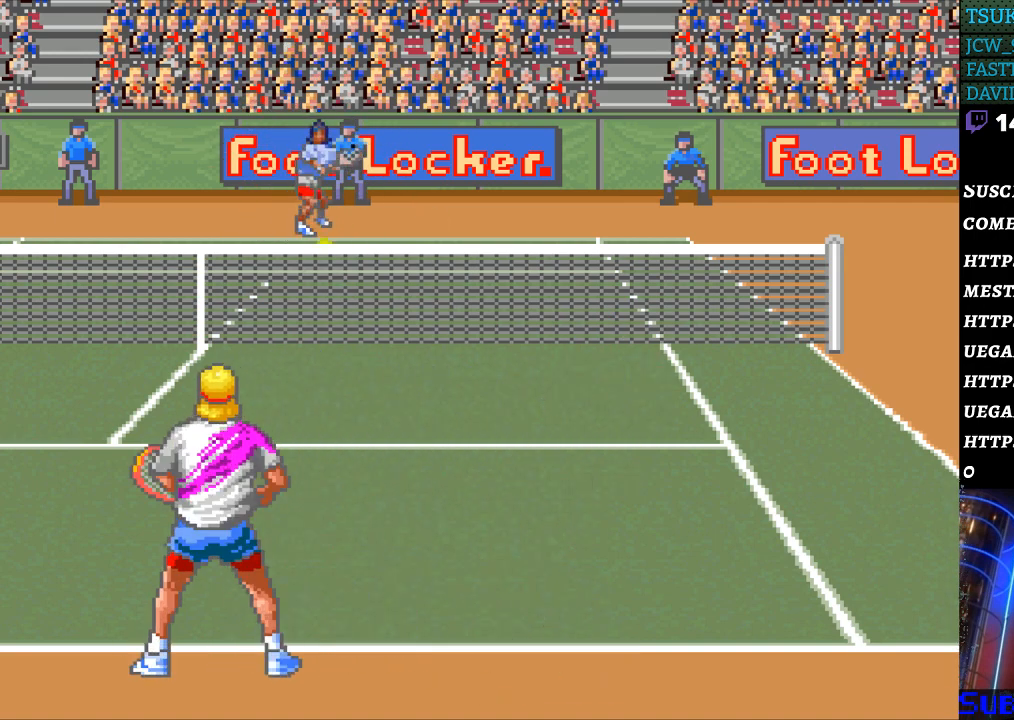
{"buttons": [], "events": []}
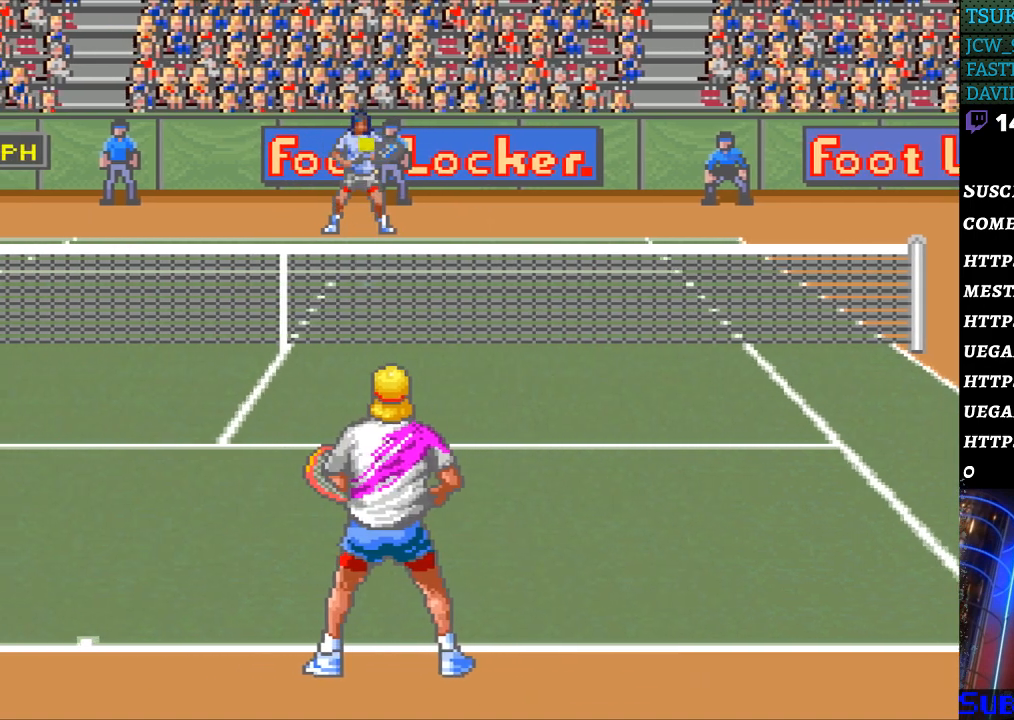
{"buttons": [], "events": []}
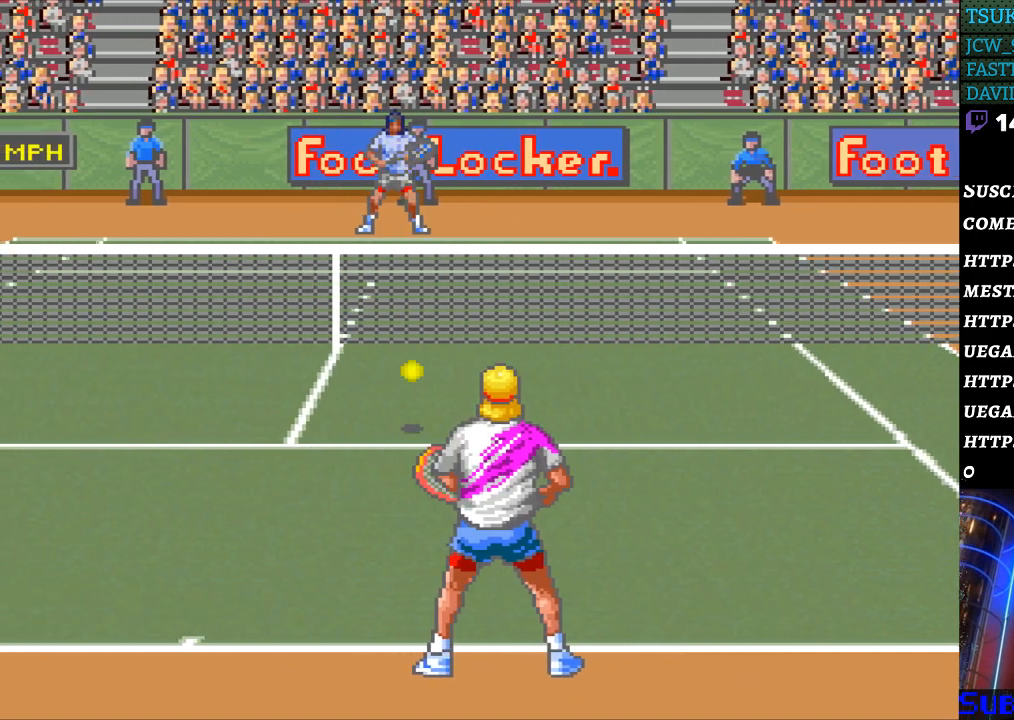
{"buttons": [], "events": [[133, "B", "down"], [233, "B", "up"]]}
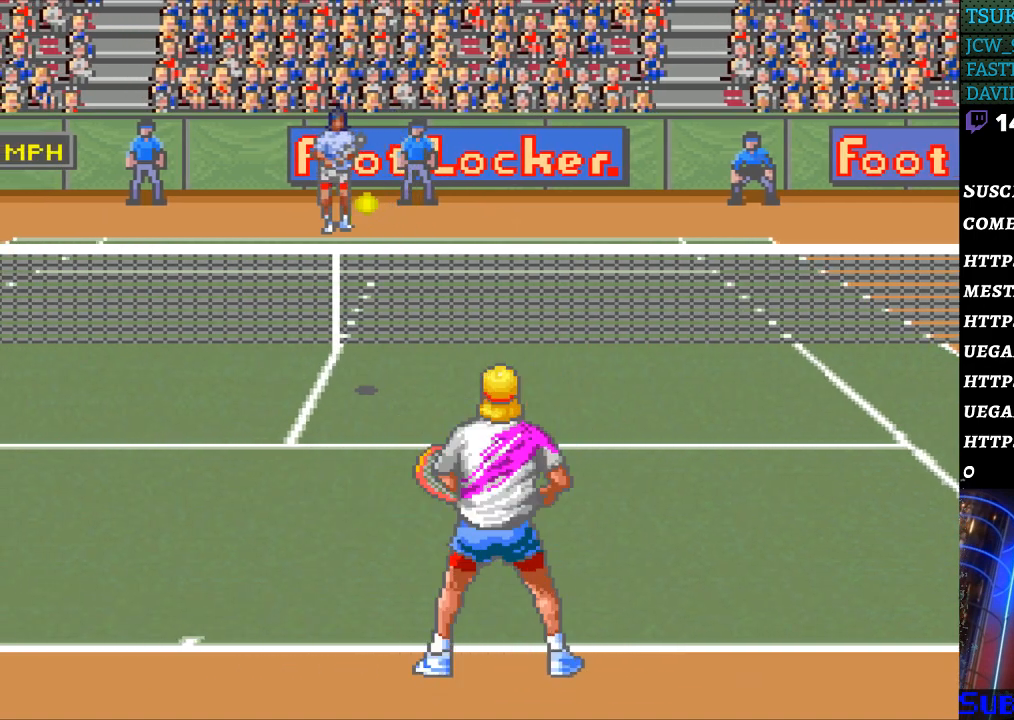
{"buttons": [], "events": [[67, "DPAD_LEFT", "down"], [433, "DPAD_LEFT", "up"]]}